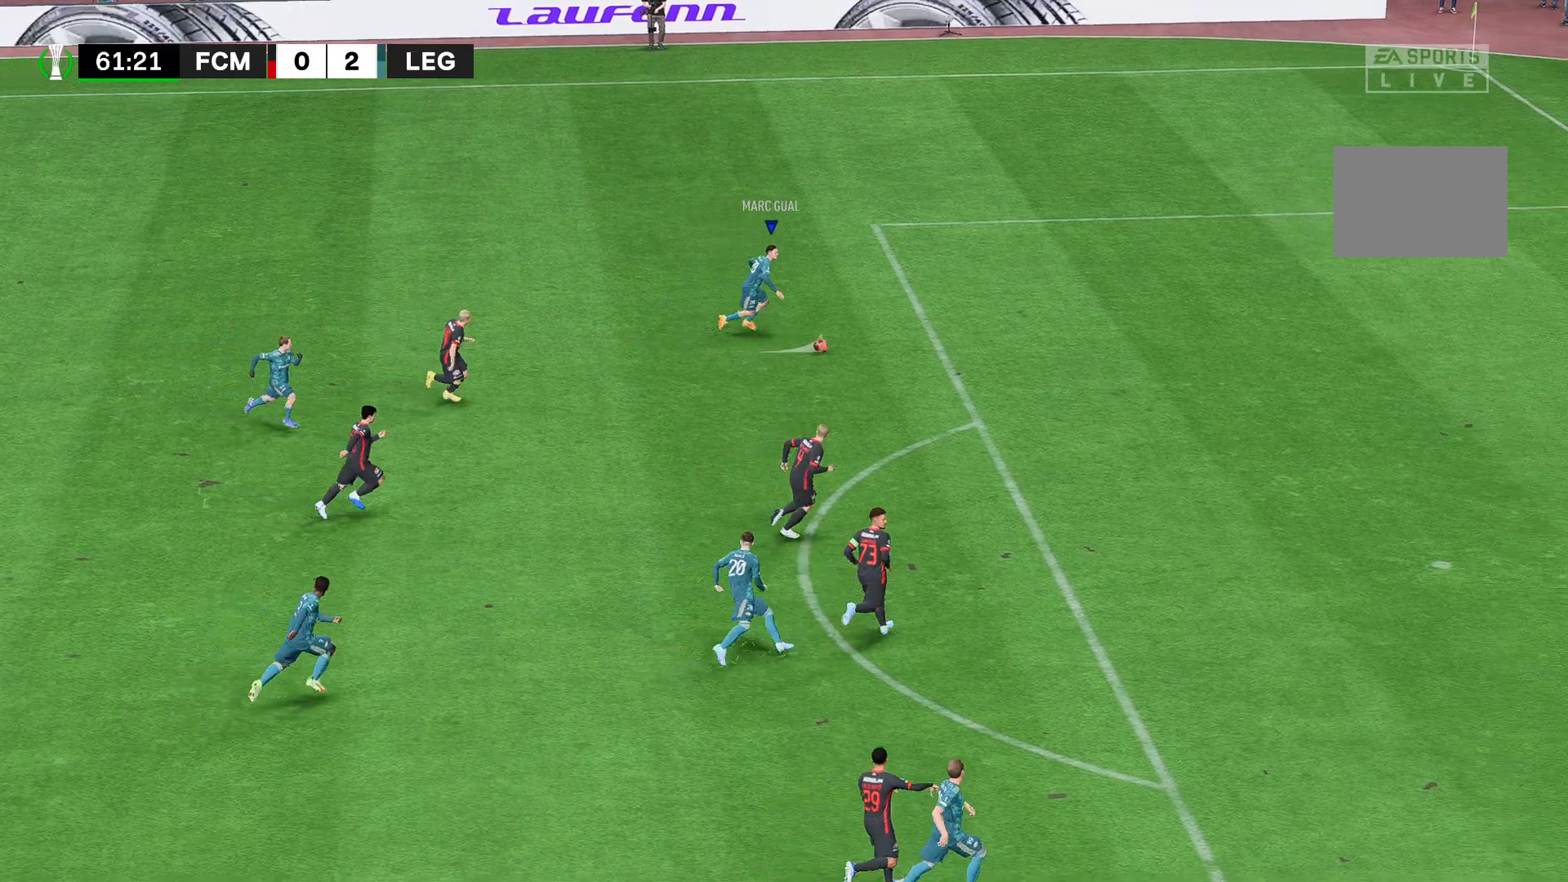
Gameplay with a controller (Xbox layout); each line is a JSON object with the inputs held at the frame after it. "events" lists button and stick changes between this image and that frame as [ms after this image, input, new state], when the widget could be followed in between. Not read: B L3 R3.
{"buttons": ["R2"], "left_stick": "down-right", "right_stick": "center", "events": []}
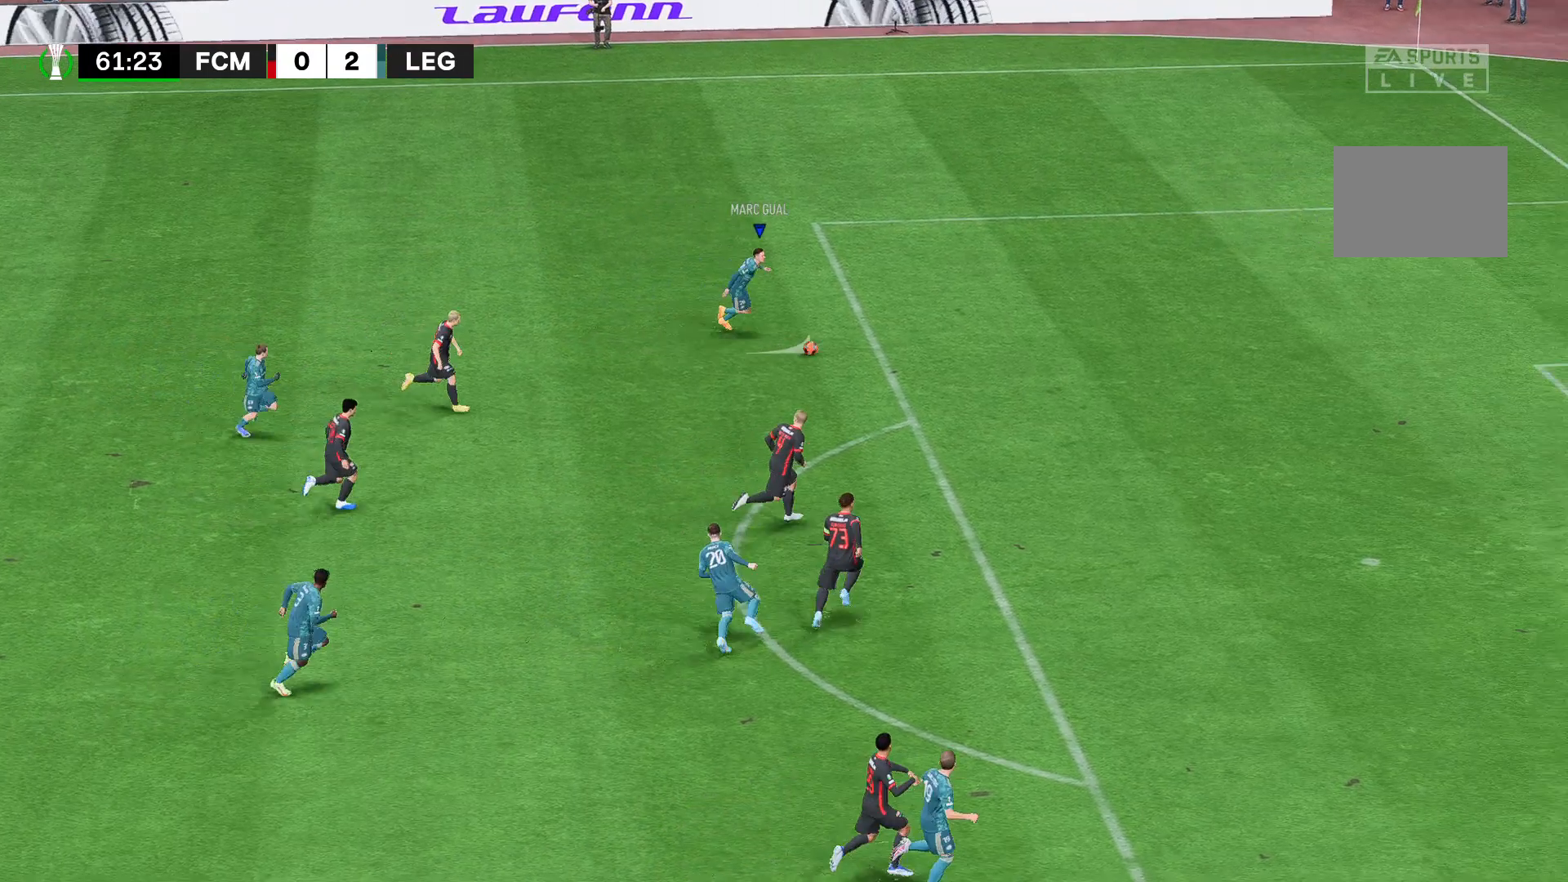
{"buttons": ["R2"], "left_stick": "down-right", "right_stick": "center", "events": []}
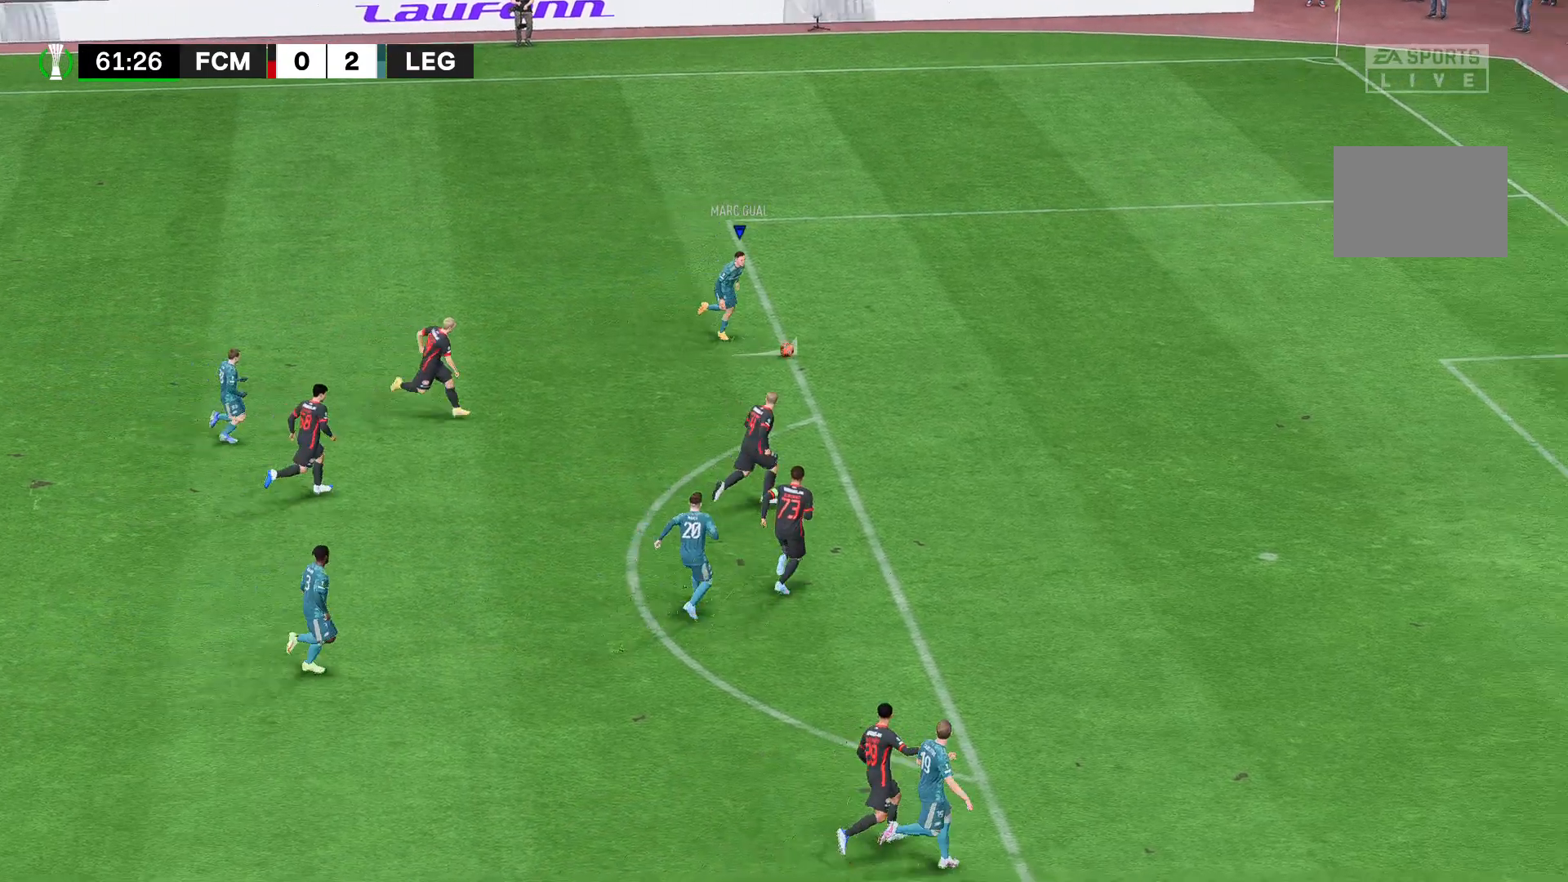
{"buttons": ["R2"], "left_stick": "down-right", "right_stick": "center", "events": []}
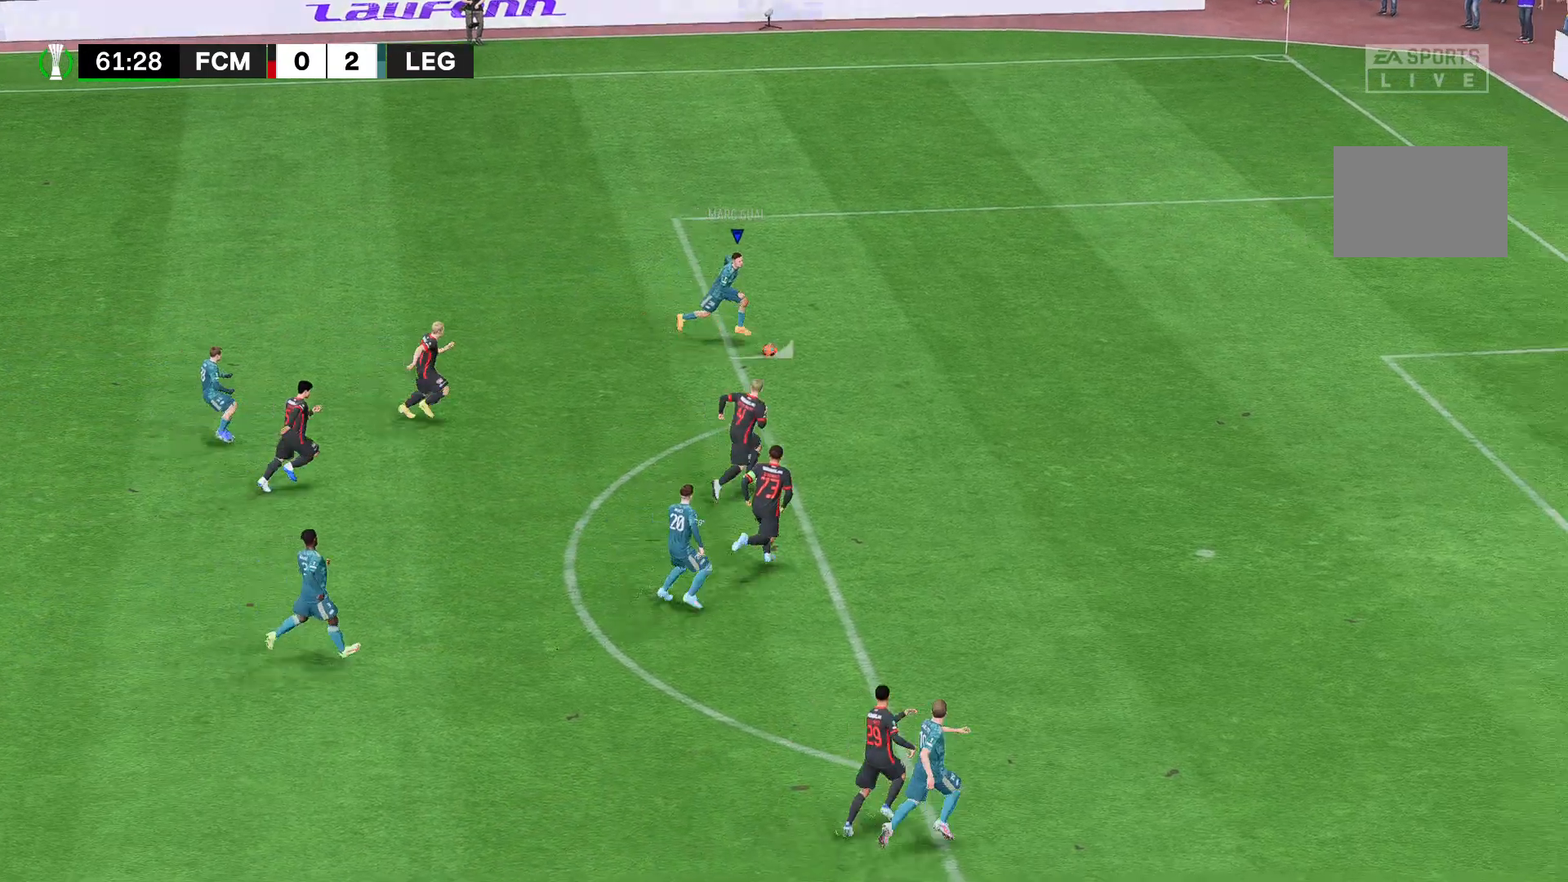
{"buttons": ["R2"], "left_stick": "down-right", "right_stick": "center", "events": []}
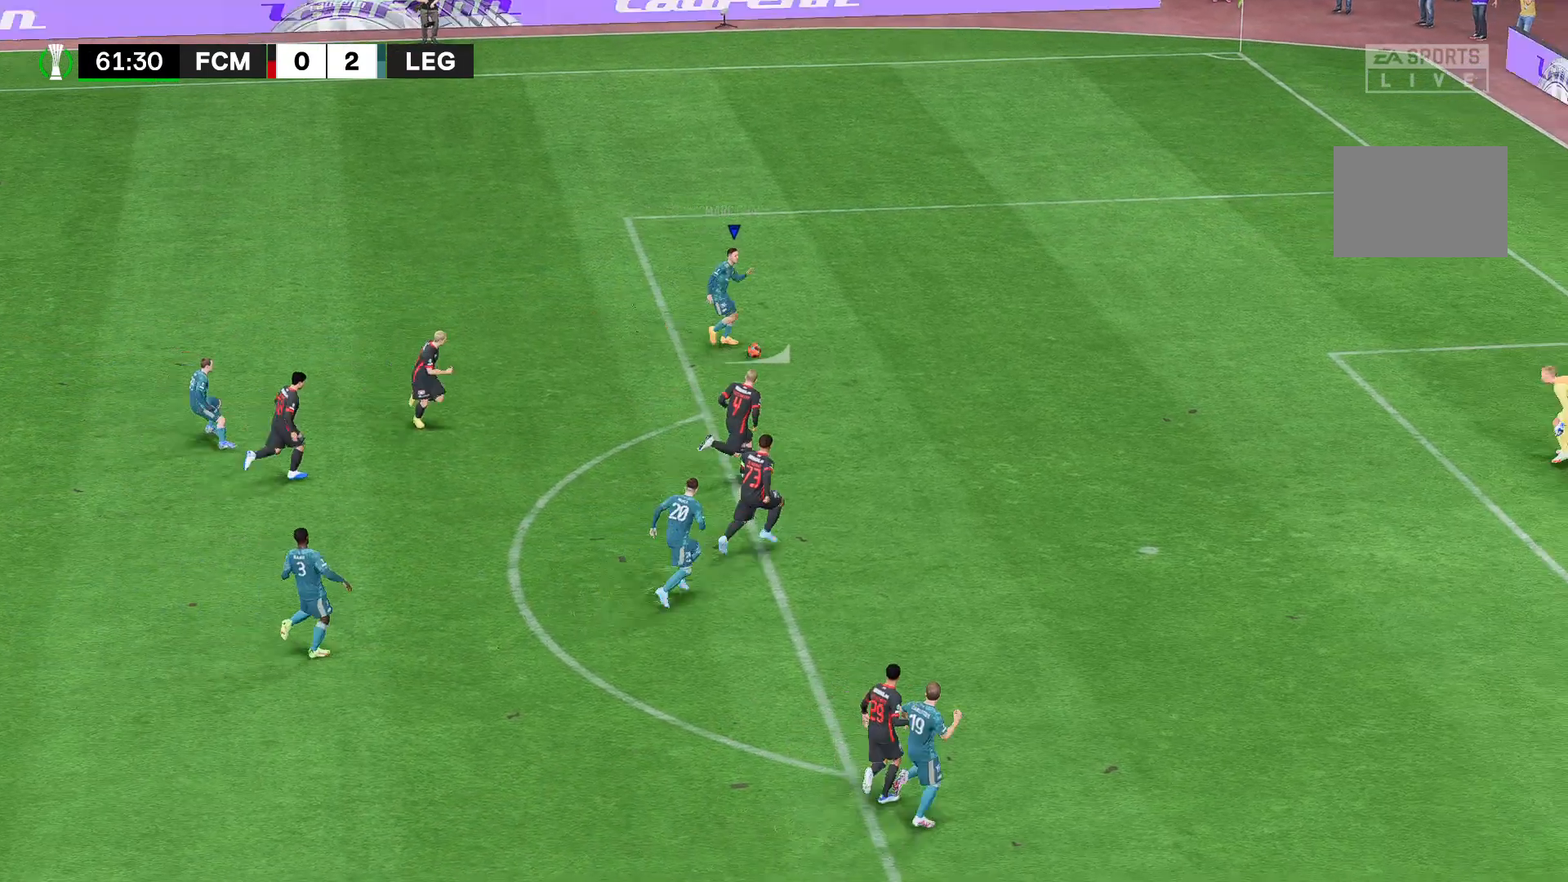
{"buttons": ["R2"], "left_stick": "down-right", "right_stick": "center", "events": []}
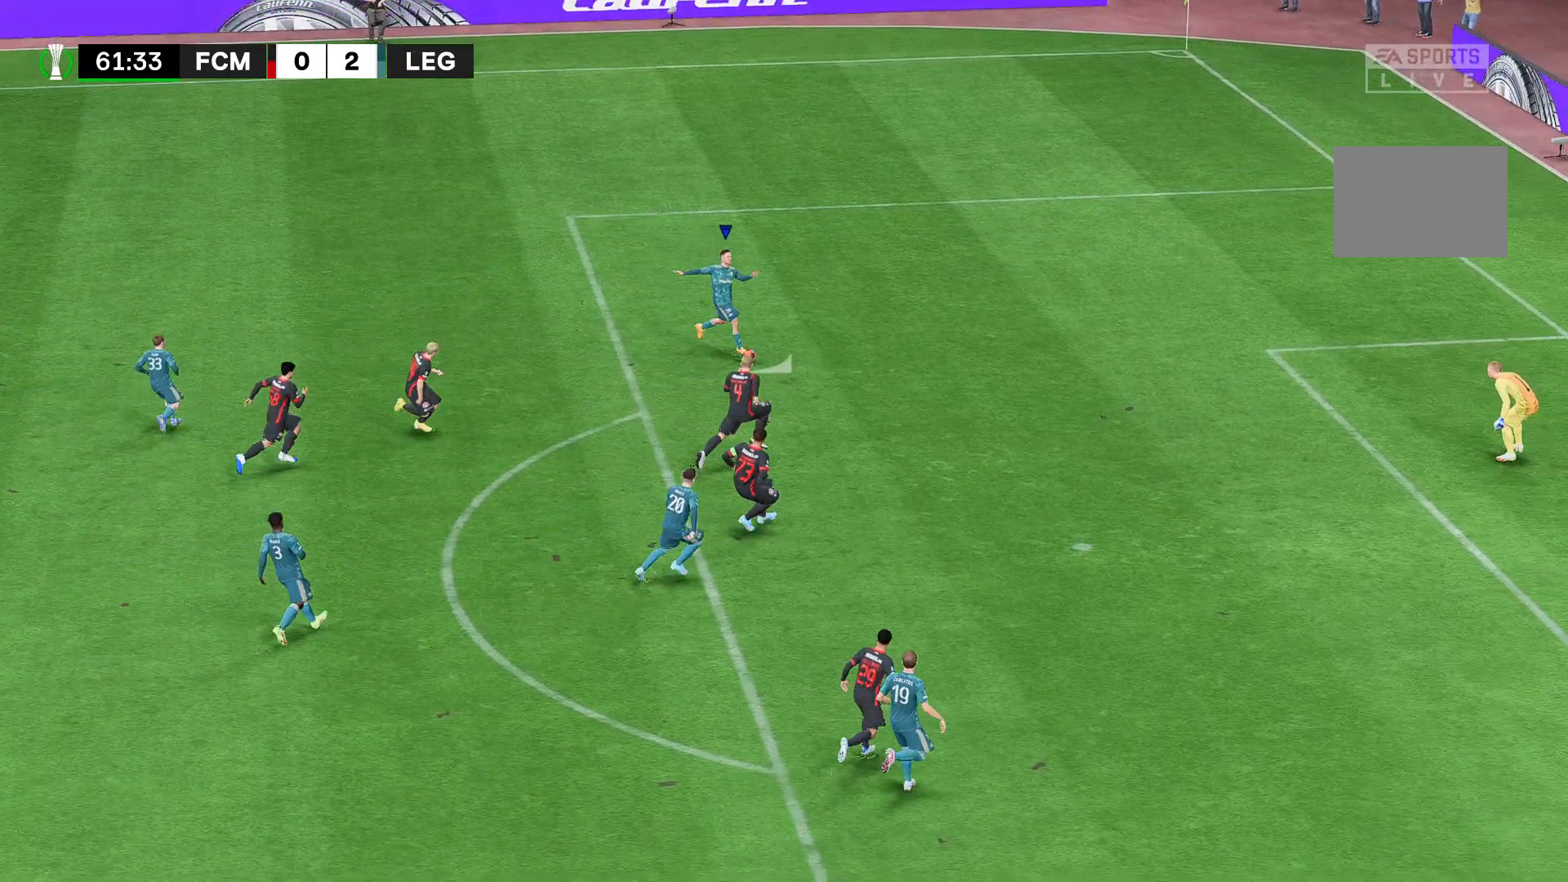
{"buttons": ["R2"], "left_stick": "down-right", "right_stick": "center", "events": []}
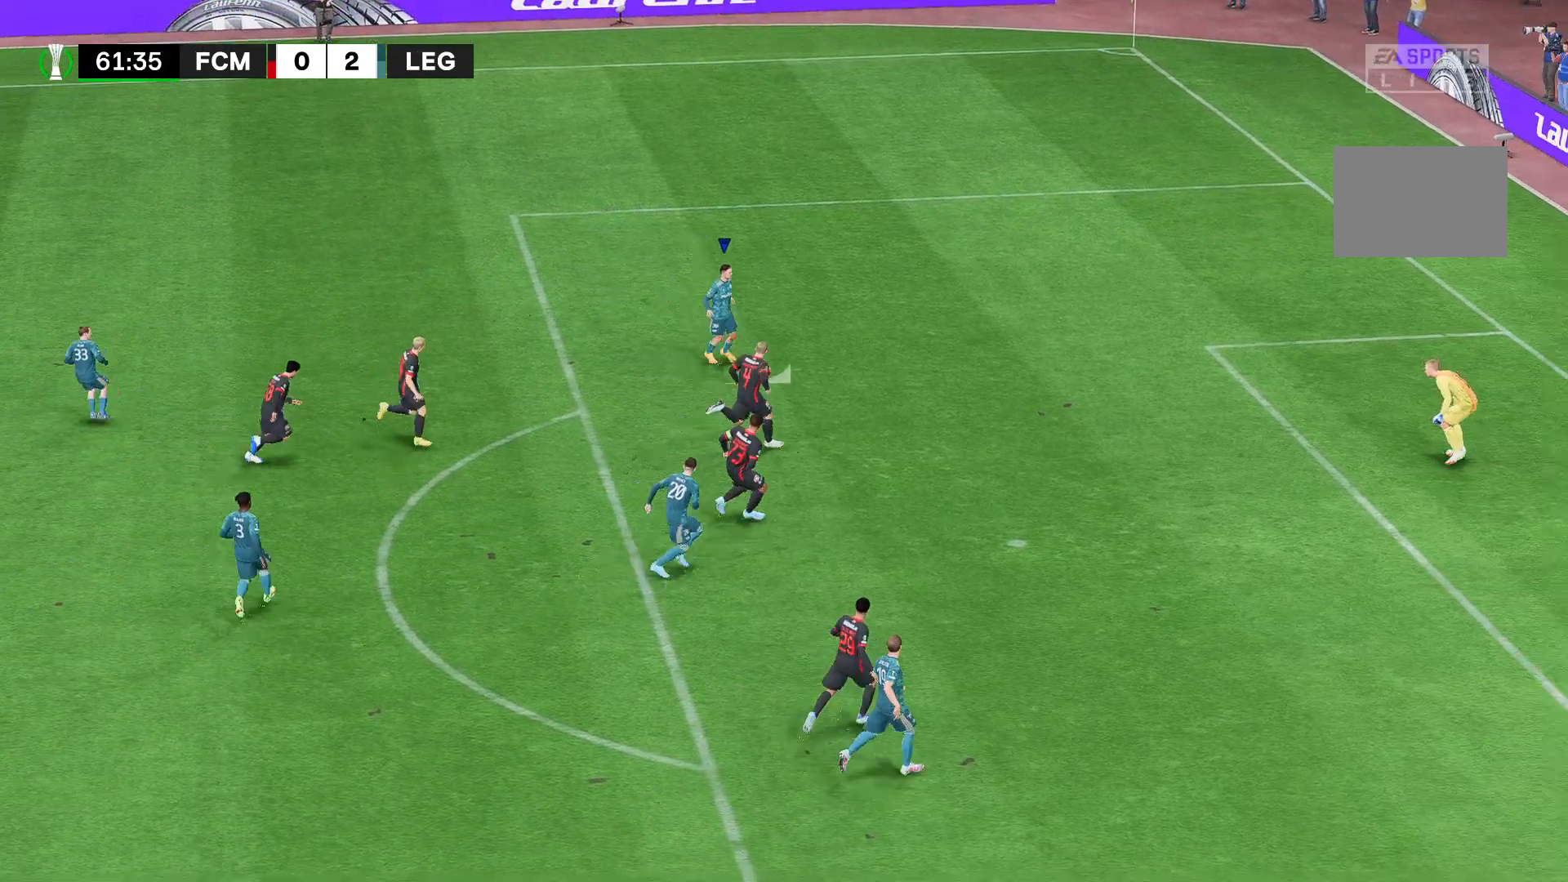
{"buttons": ["R2"], "left_stick": "down-right", "right_stick": "center", "events": []}
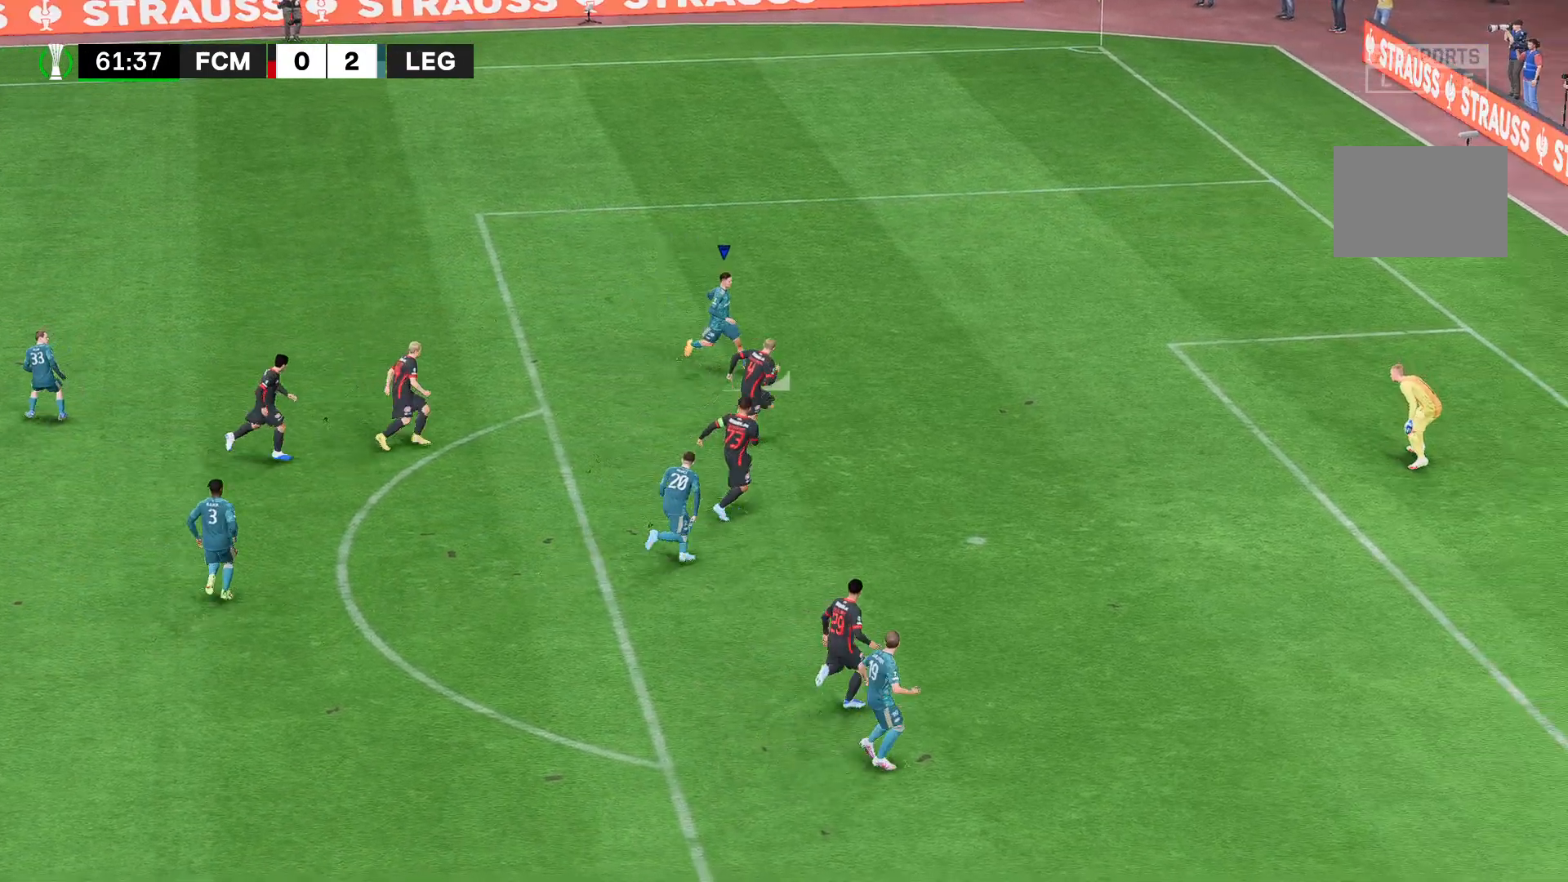
{"buttons": [], "left_stick": "down-right", "right_stick": "center"}
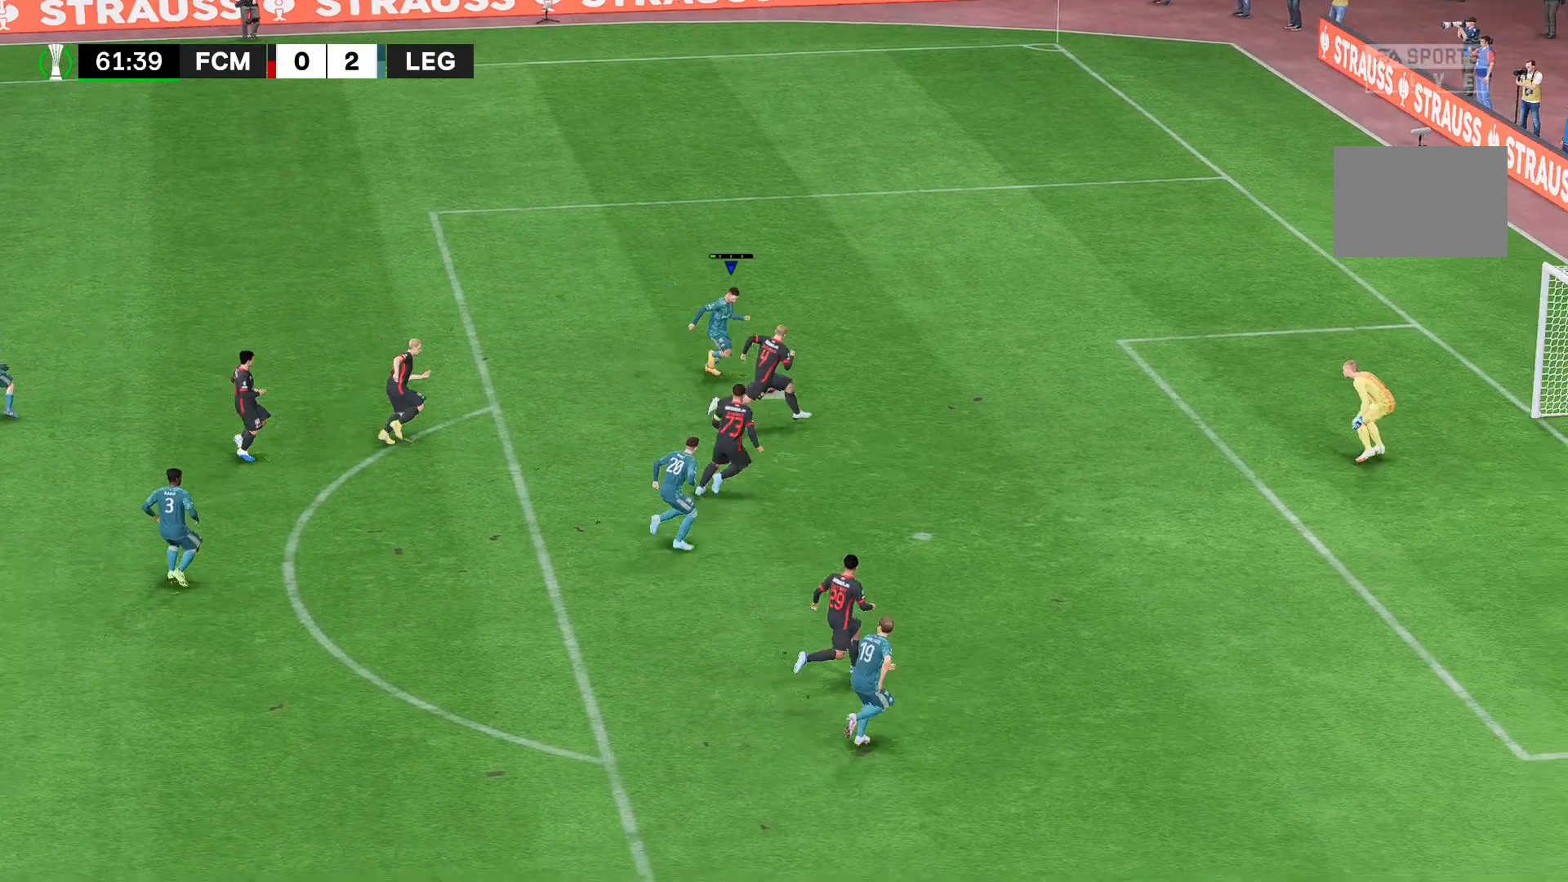
{"buttons": [], "left_stick": "down-right", "right_stick": "center", "events": []}
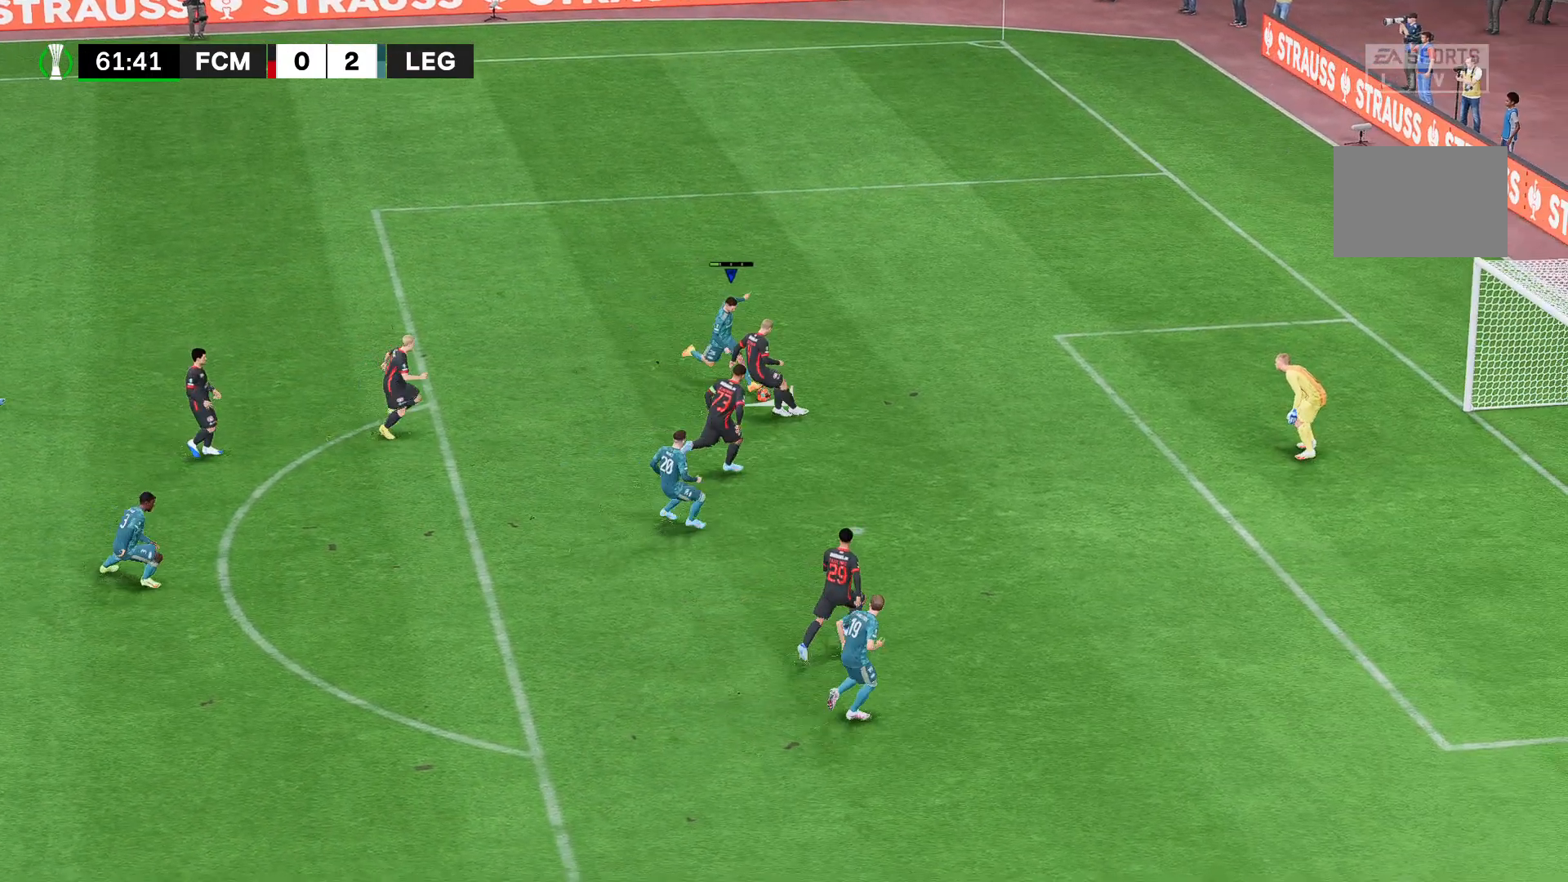
{"buttons": [], "left_stick": "down-right", "right_stick": "center", "events": []}
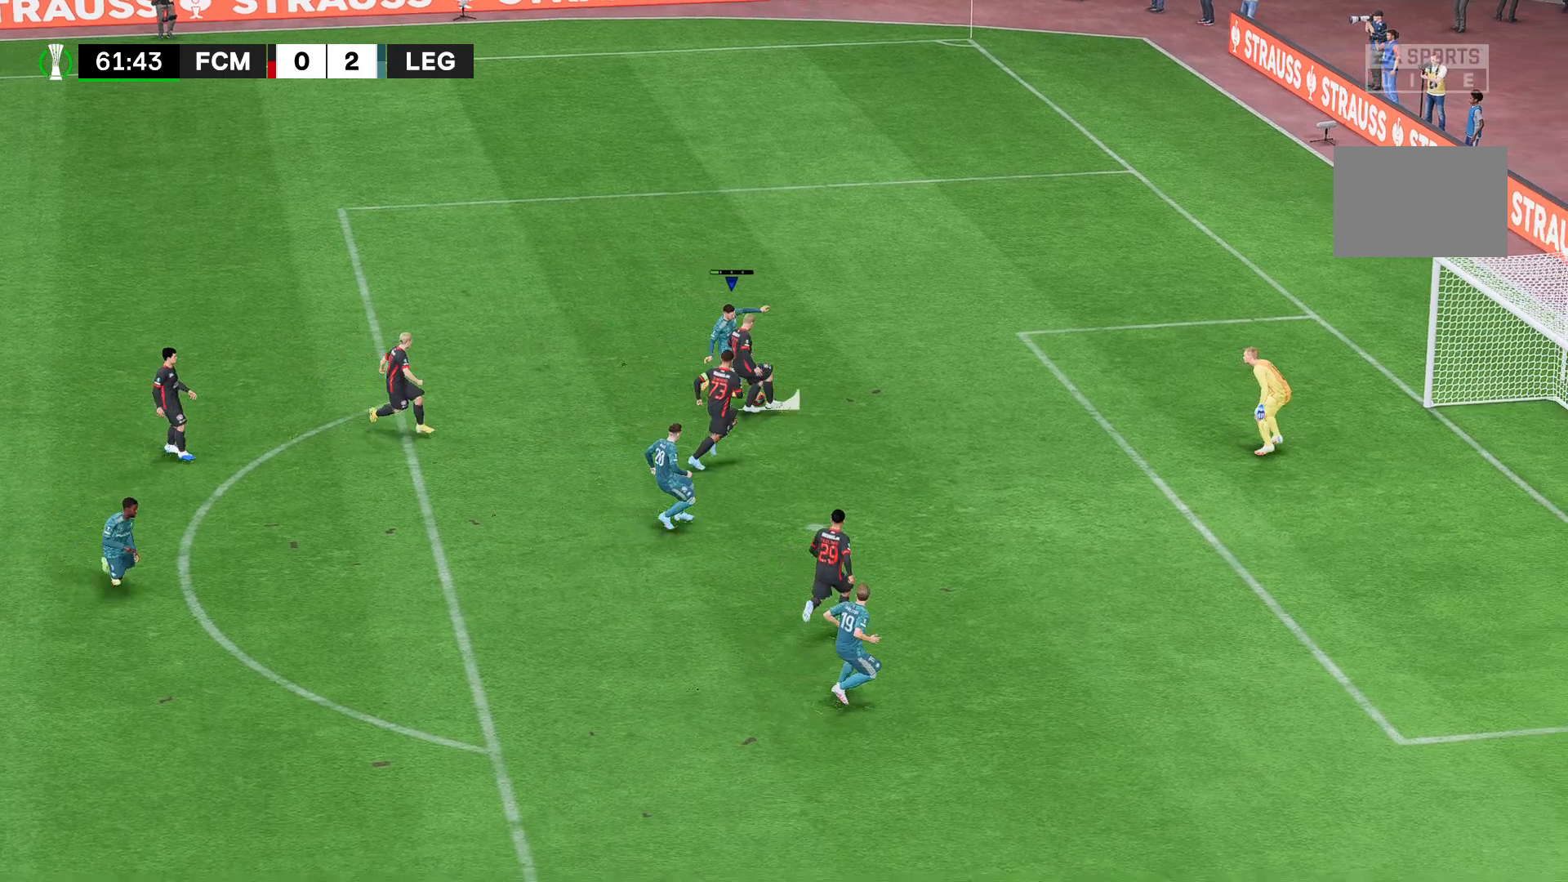
{"buttons": [], "left_stick": "down-right", "right_stick": "center", "events": []}
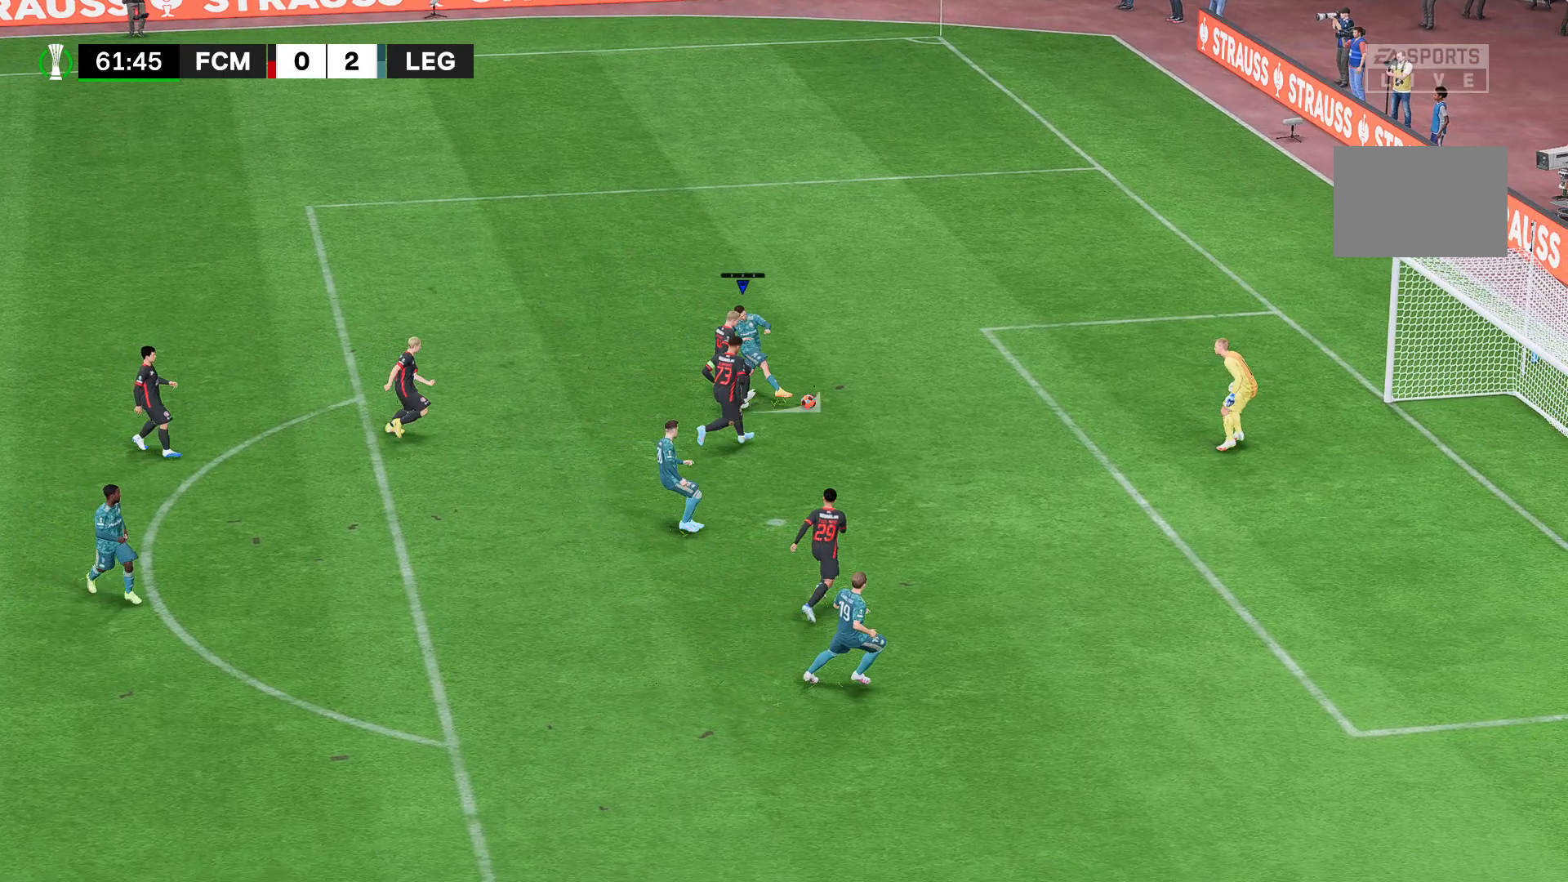
{"buttons": [], "left_stick": "down-right", "right_stick": "center", "events": []}
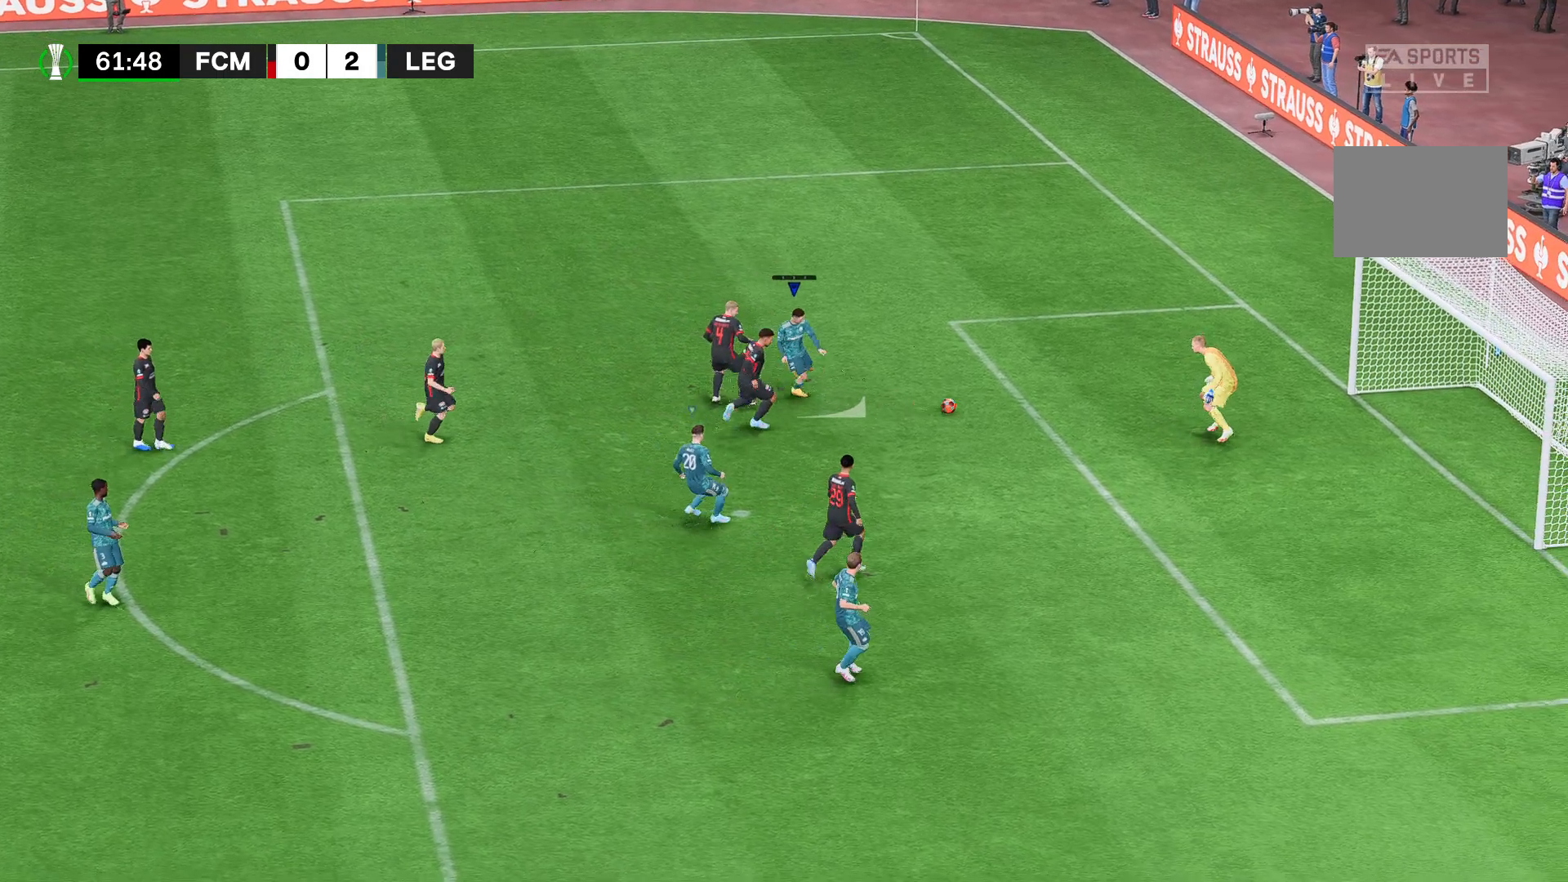
{"buttons": [], "left_stick": "down-right", "right_stick": "center", "events": []}
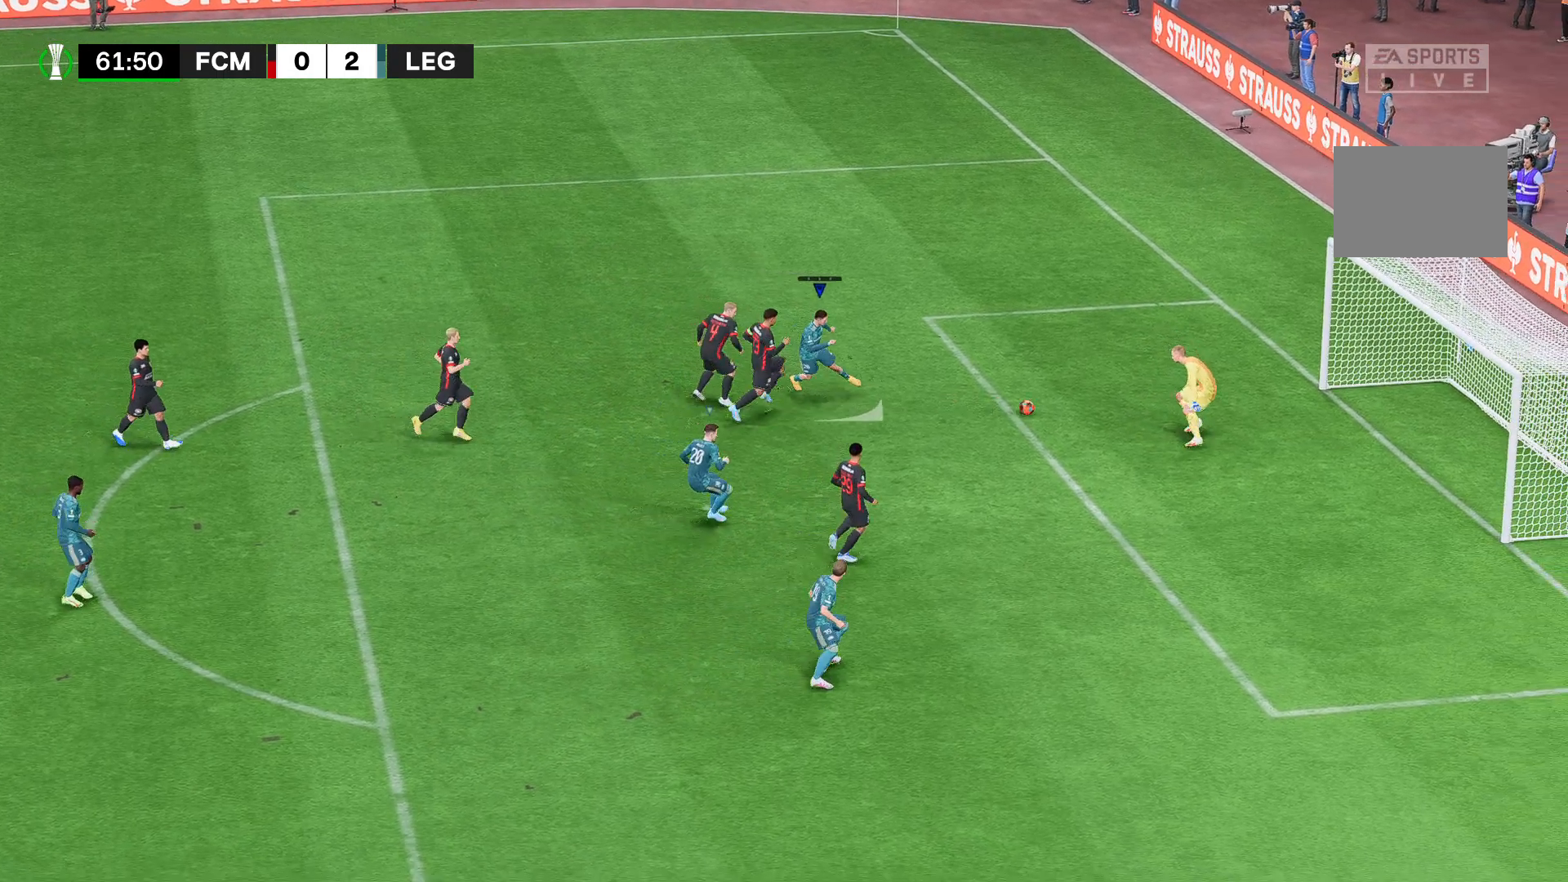
{"buttons": [], "left_stick": "down-right", "right_stick": "center", "events": []}
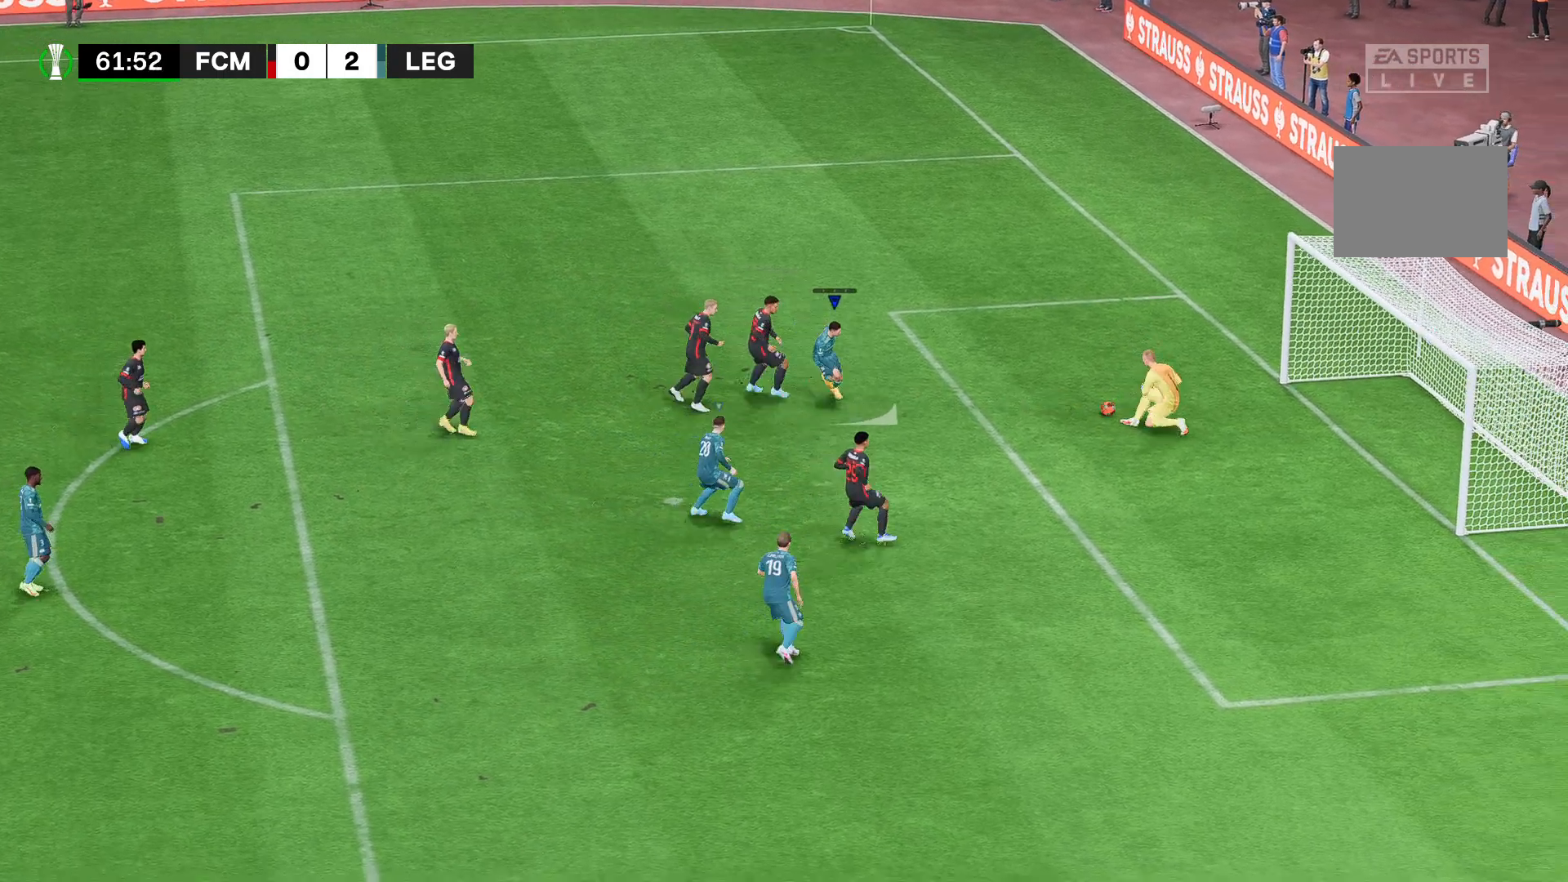
{"buttons": [], "left_stick": "down-right", "right_stick": "center", "events": []}
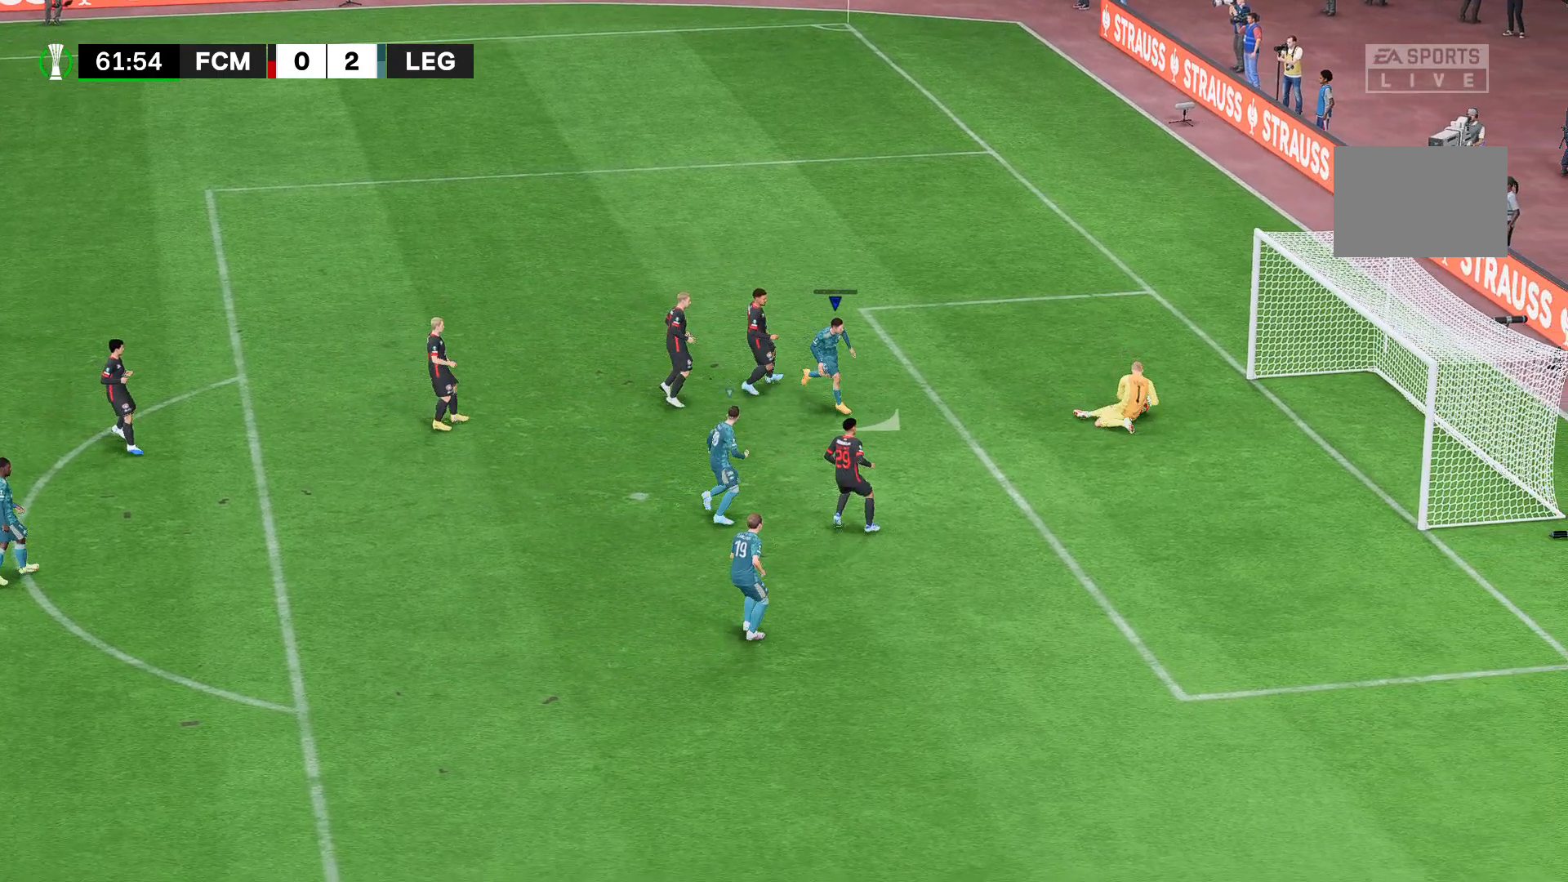
{"buttons": [], "left_stick": "down-right", "right_stick": "center", "events": []}
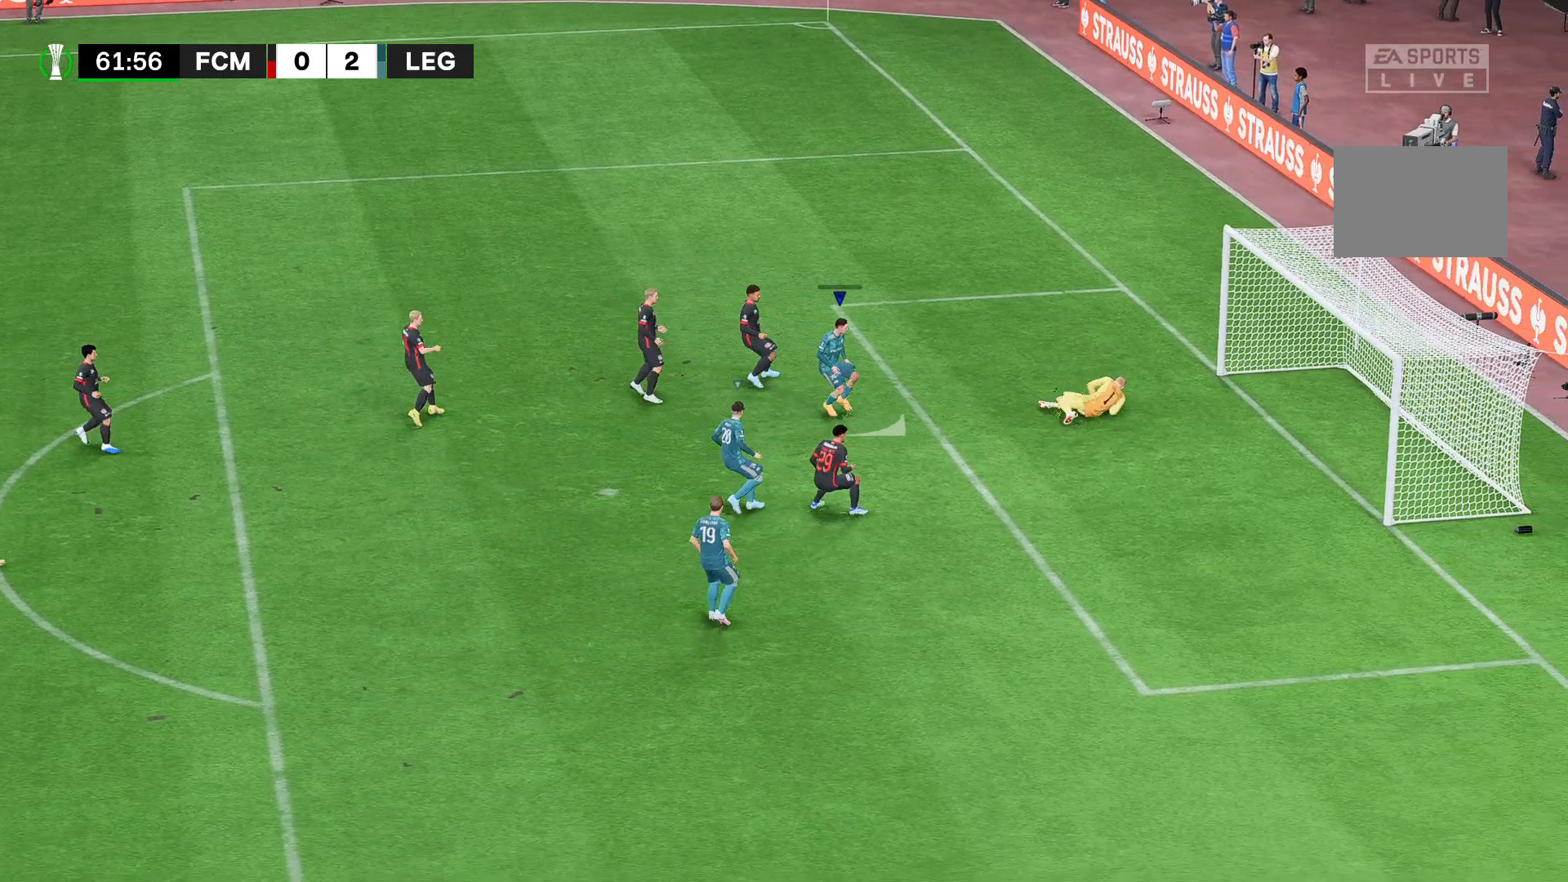
{"buttons": [], "left_stick": "down-right", "right_stick": "center", "events": []}
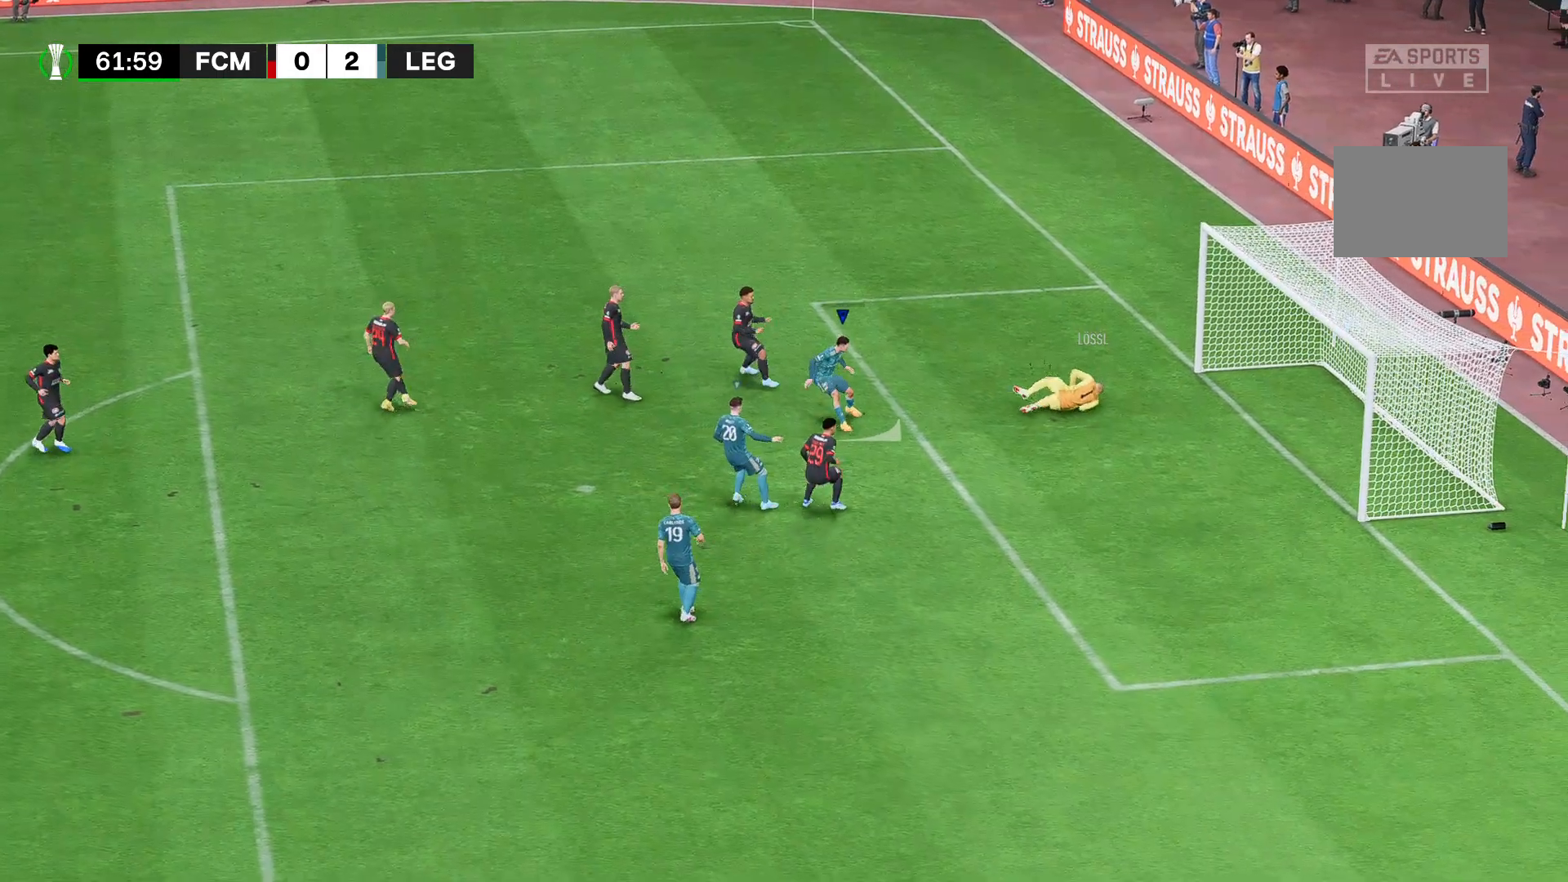
{"buttons": [], "left_stick": "down-right", "right_stick": "center", "events": []}
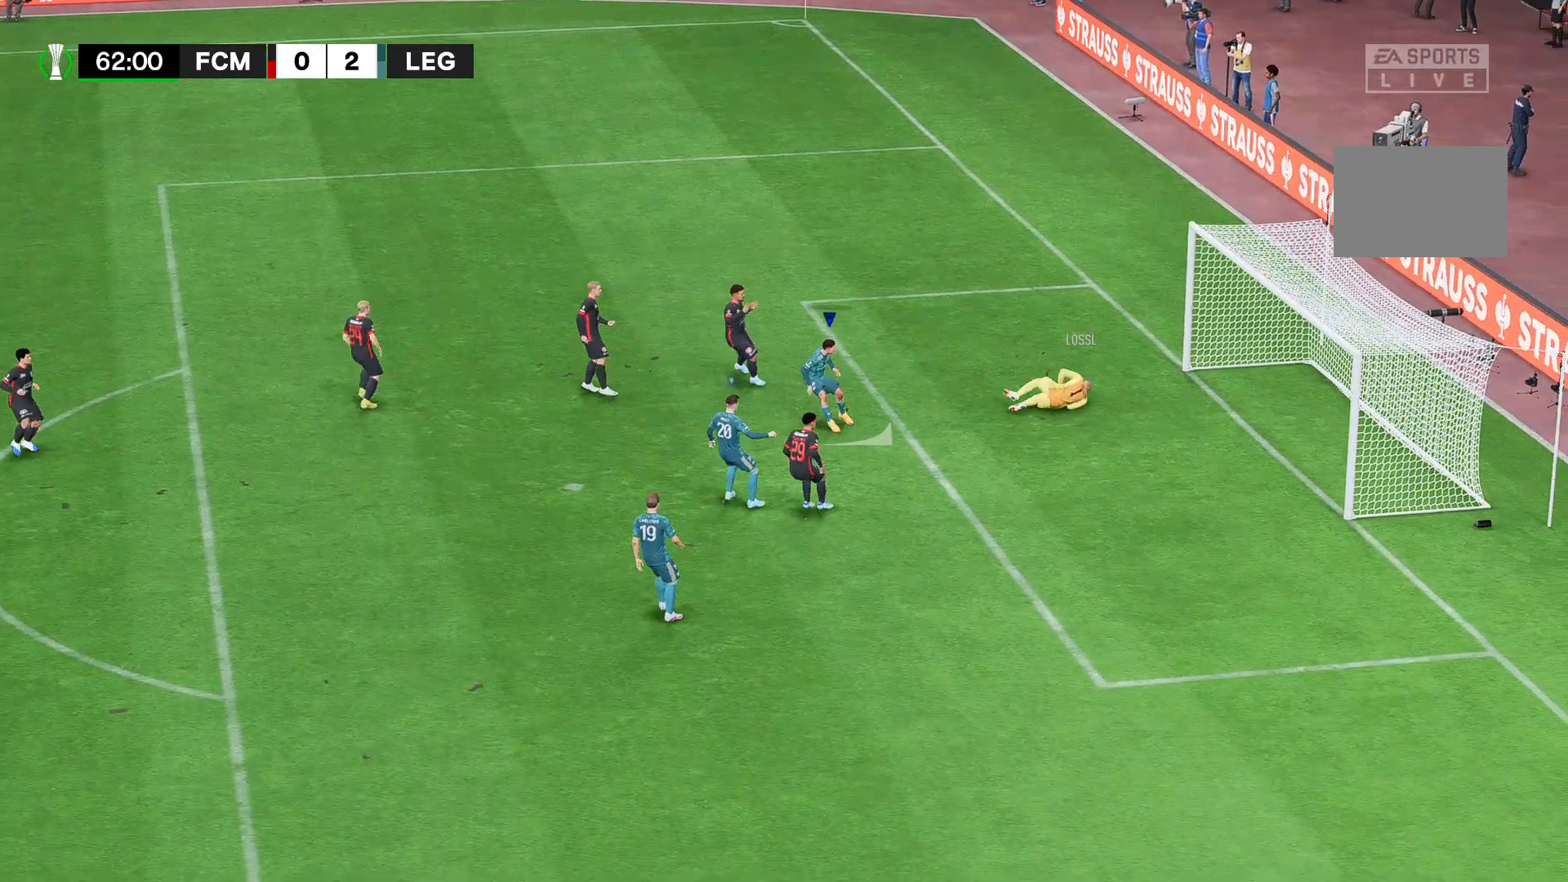
{"buttons": [], "left_stick": "down-right", "right_stick": "center", "events": []}
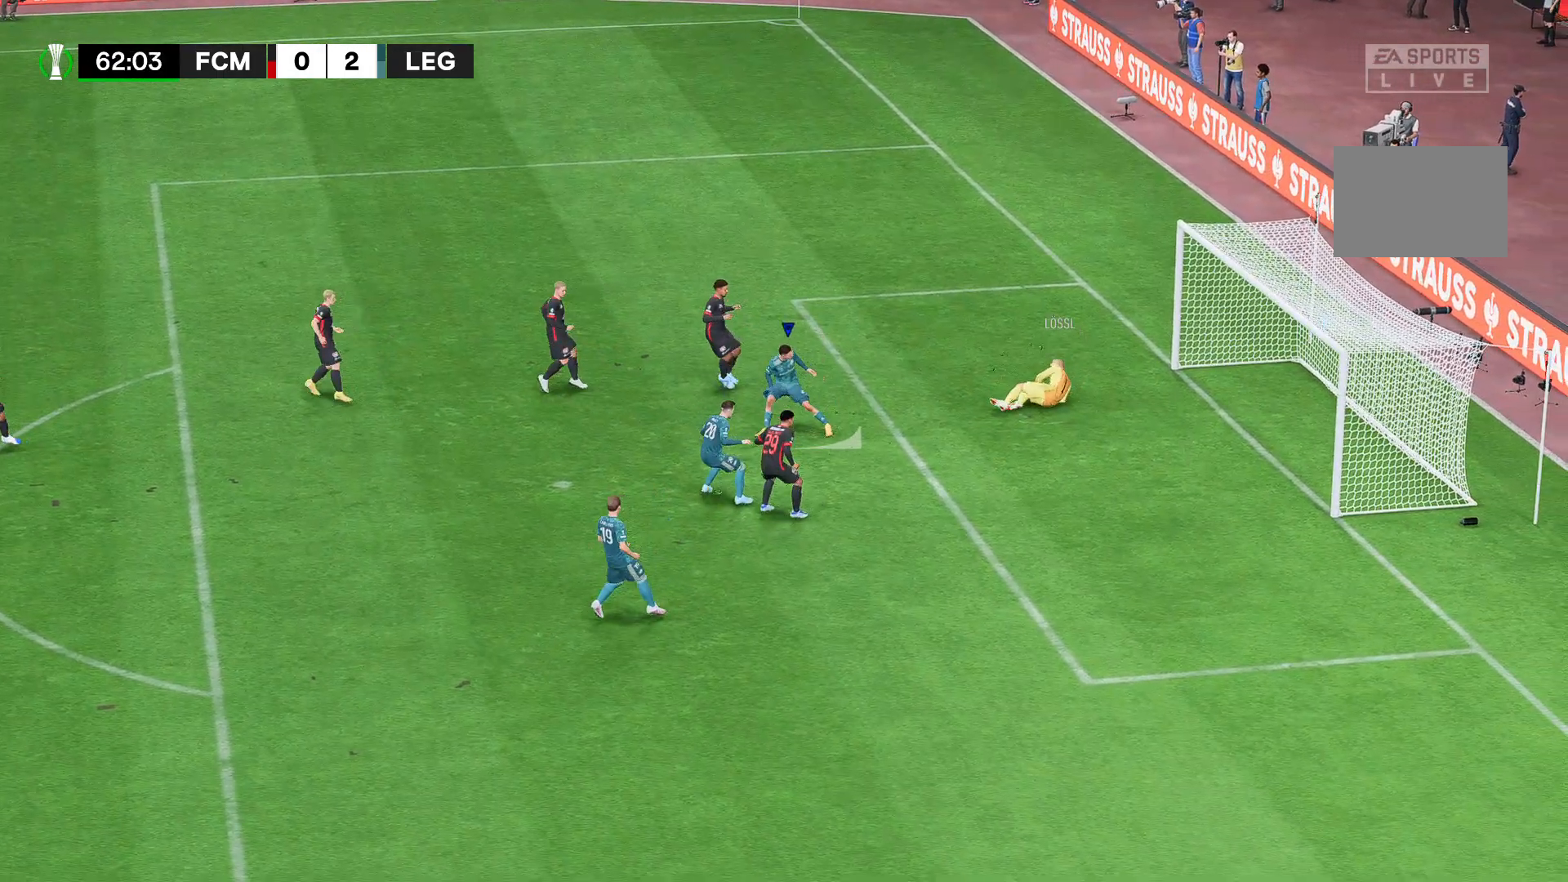
{"buttons": [], "left_stick": "down-right", "right_stick": "center", "events": []}
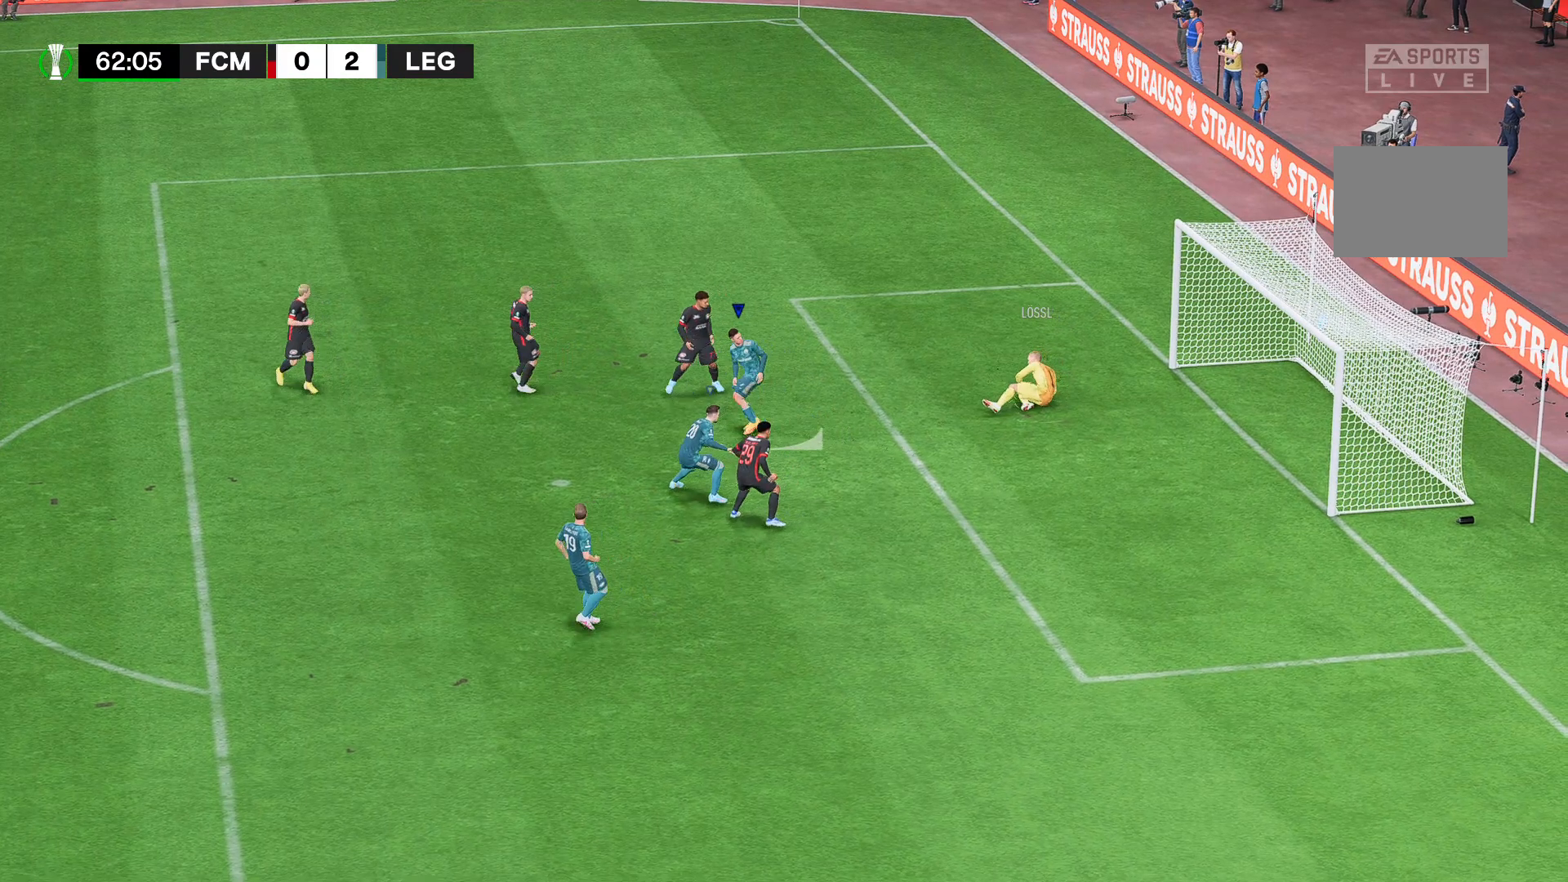
{"buttons": [], "left_stick": "center", "right_stick": "center", "events": [[481, "left_stick", "center"]]}
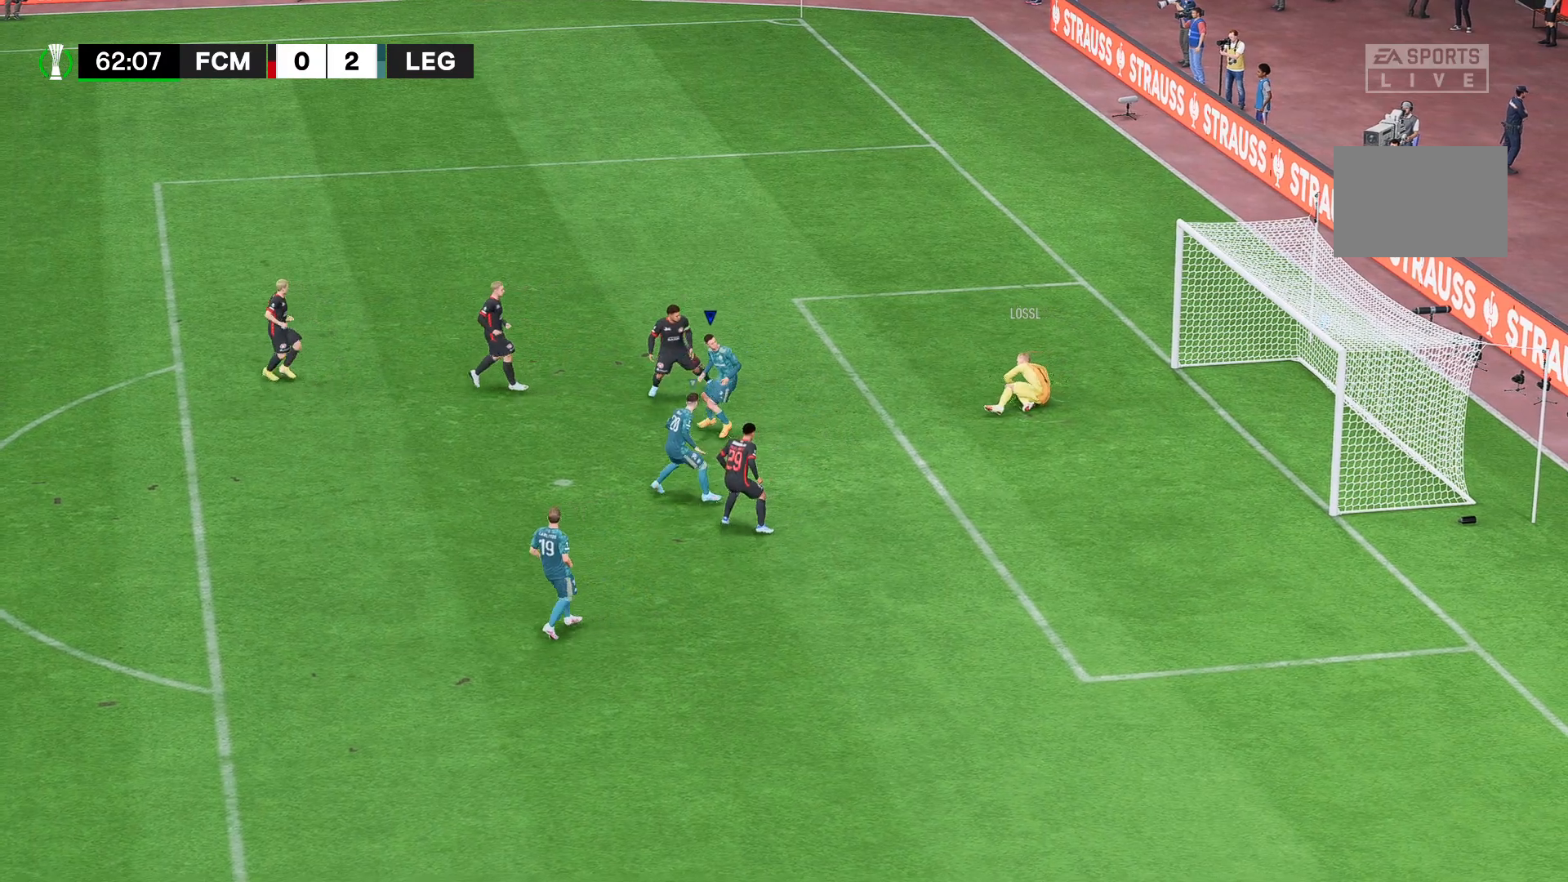
{"buttons": ["A"], "left_stick": "center", "right_stick": "center", "events": [[222, "A", "down"]]}